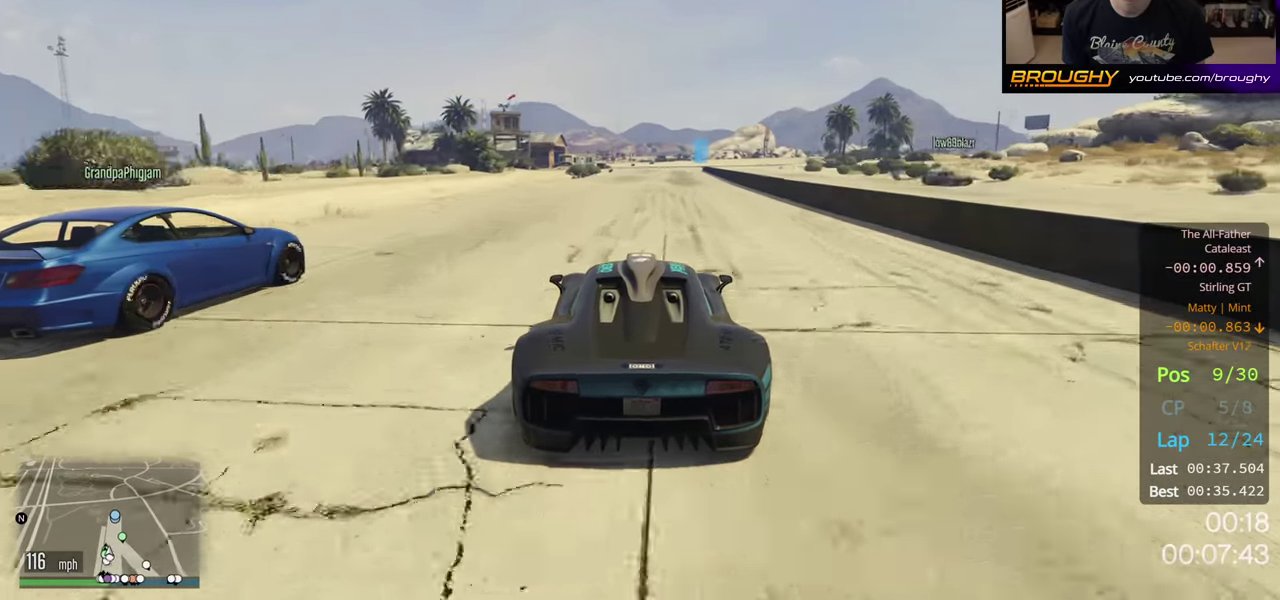
Gameplay with a controller (Xbox layout); each line is a JSON object with the inputs held at the frame after it (dt_ms = milliseconds from this image to that frame). "events" lists button and stick changes between this image and that frame as [ms after this image, input, new state], when the widget could be followed in between. Not read: left_stick.
{"dt_ms": 500, "buttons": ["R2"], "right_stick": "center", "events": []}
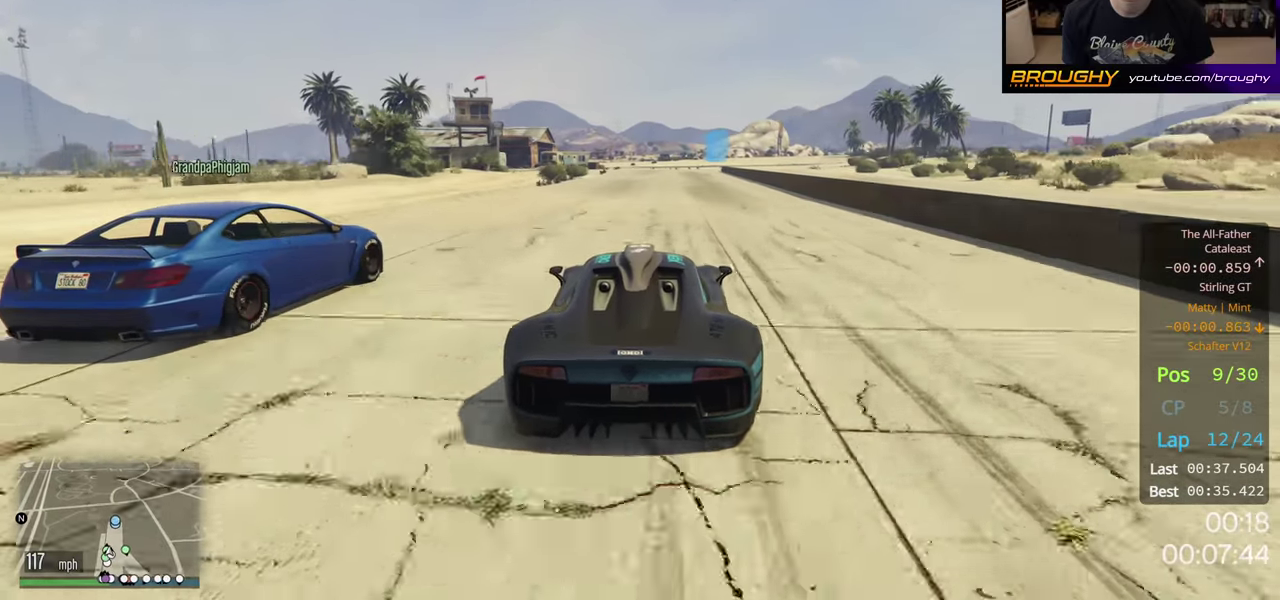
{"dt_ms": 500, "buttons": ["R2"], "right_stick": "center", "events": []}
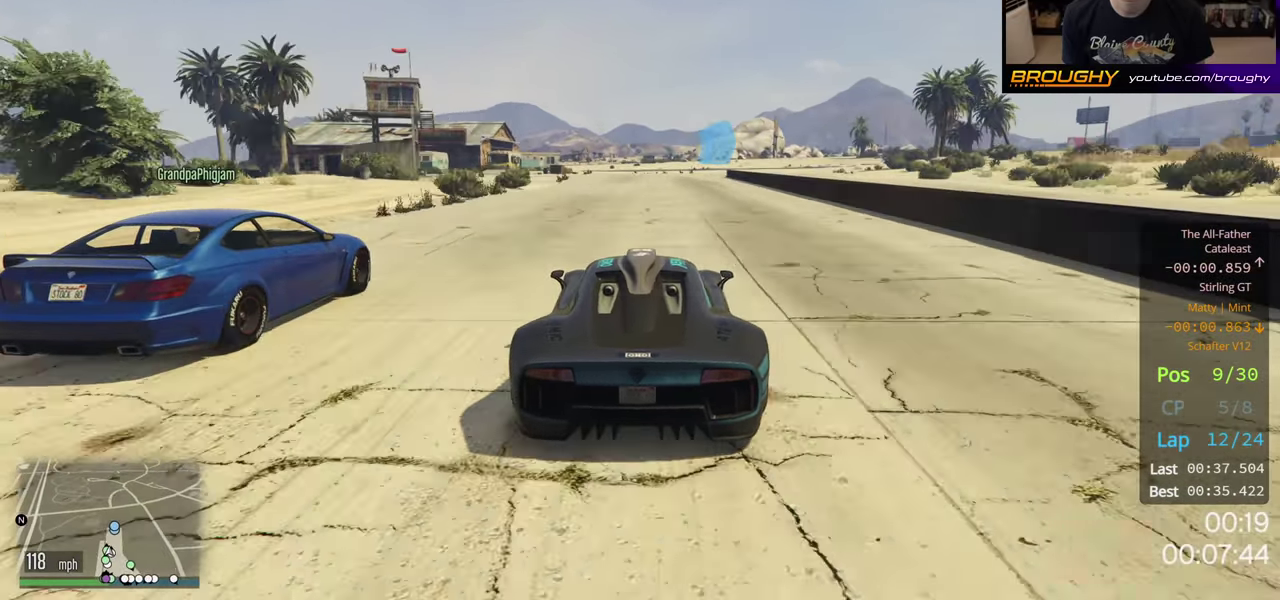
{"dt_ms": 500, "buttons": ["L2"], "right_stick": "center", "events": [[367, "L2", "down"], [433, "R2", "up"]]}
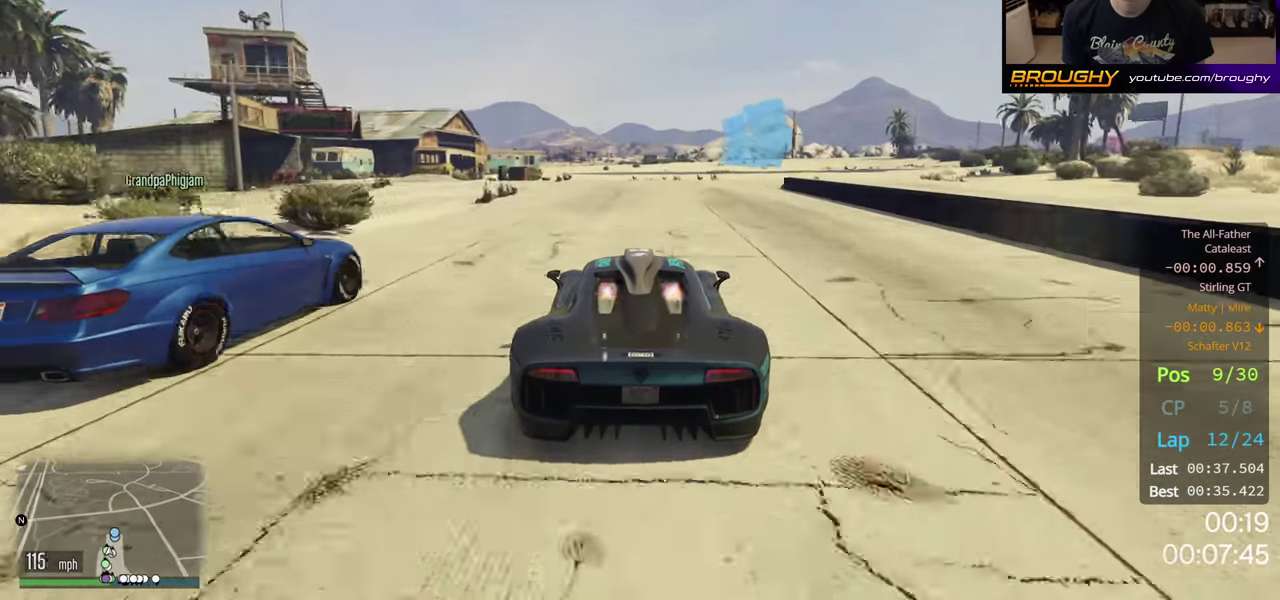
{"dt_ms": 500, "buttons": ["L2"], "right_stick": "center", "events": []}
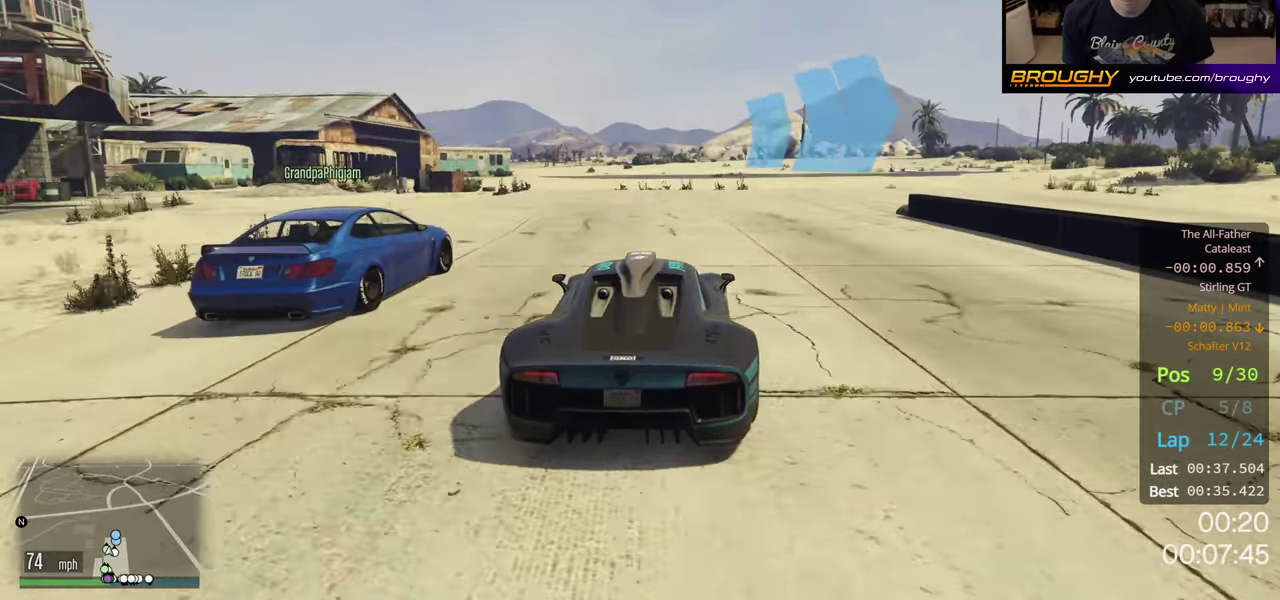
{"dt_ms": 700, "buttons": [], "right_stick": "center", "events": [[650, "L2", "up"]]}
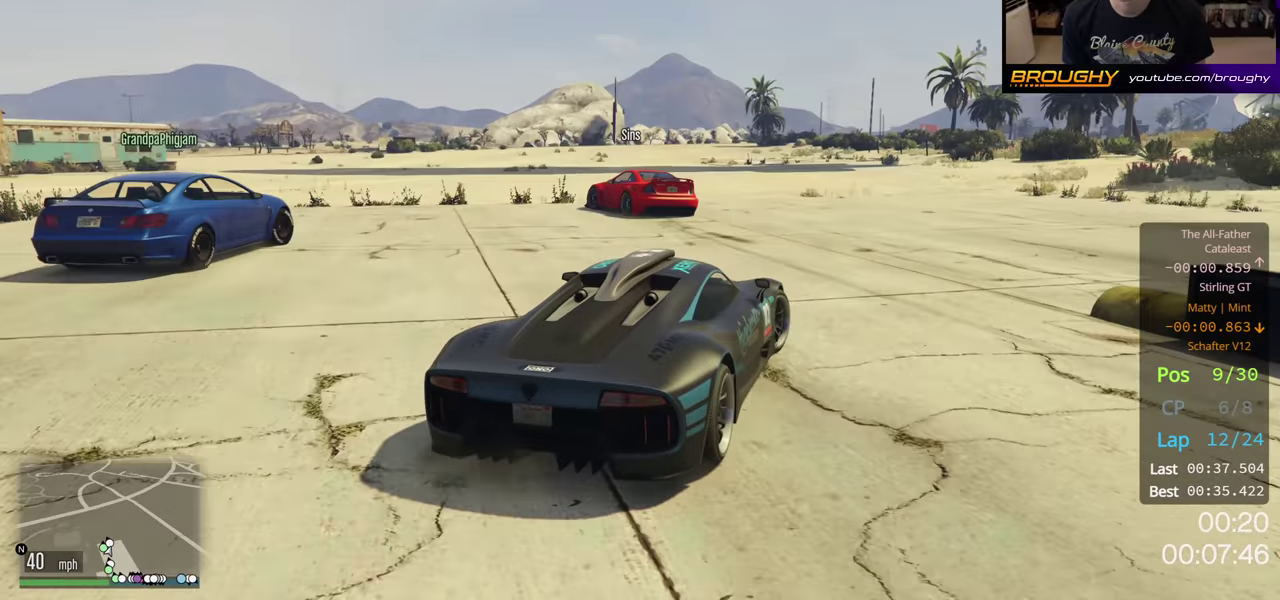
{"dt_ms": 300, "buttons": [], "right_stick": "center", "events": []}
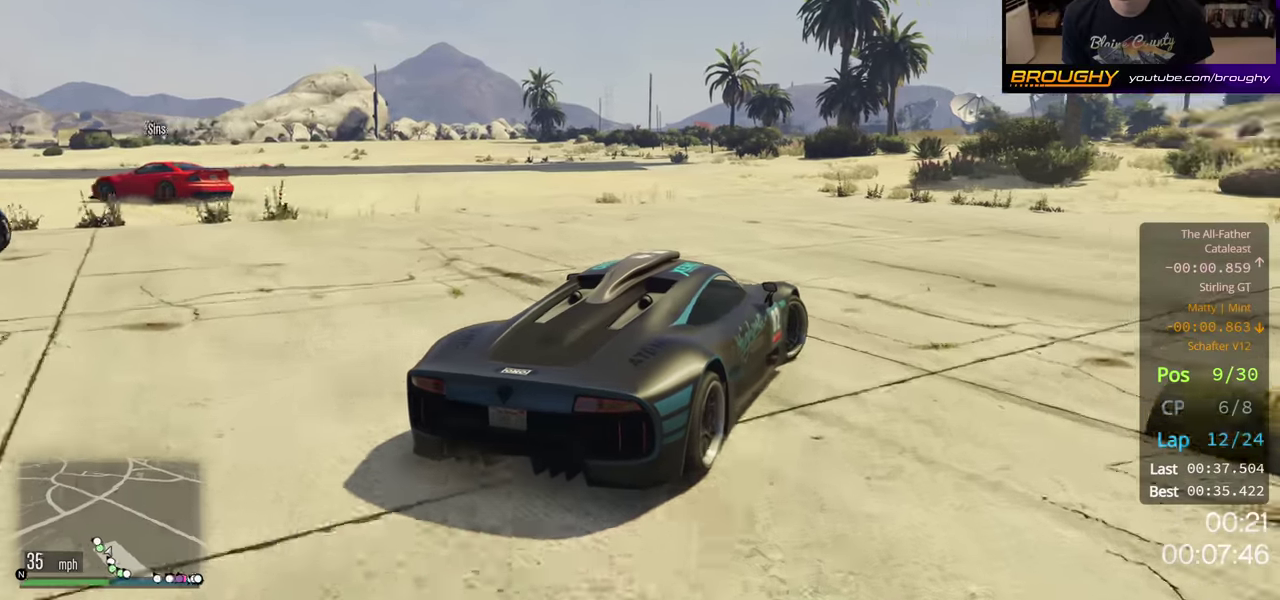
{"dt_ms": 200, "buttons": [], "right_stick": "center", "events": []}
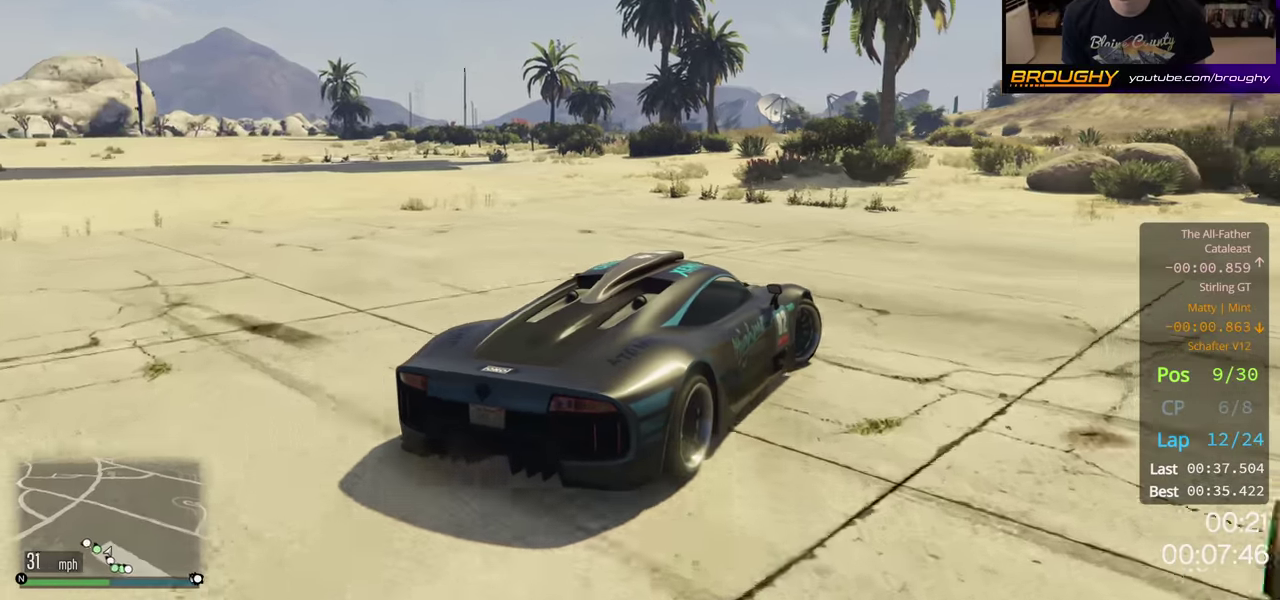
{"dt_ms": 200, "buttons": ["R2"], "right_stick": "center", "events": [[150, "R2", "down"]]}
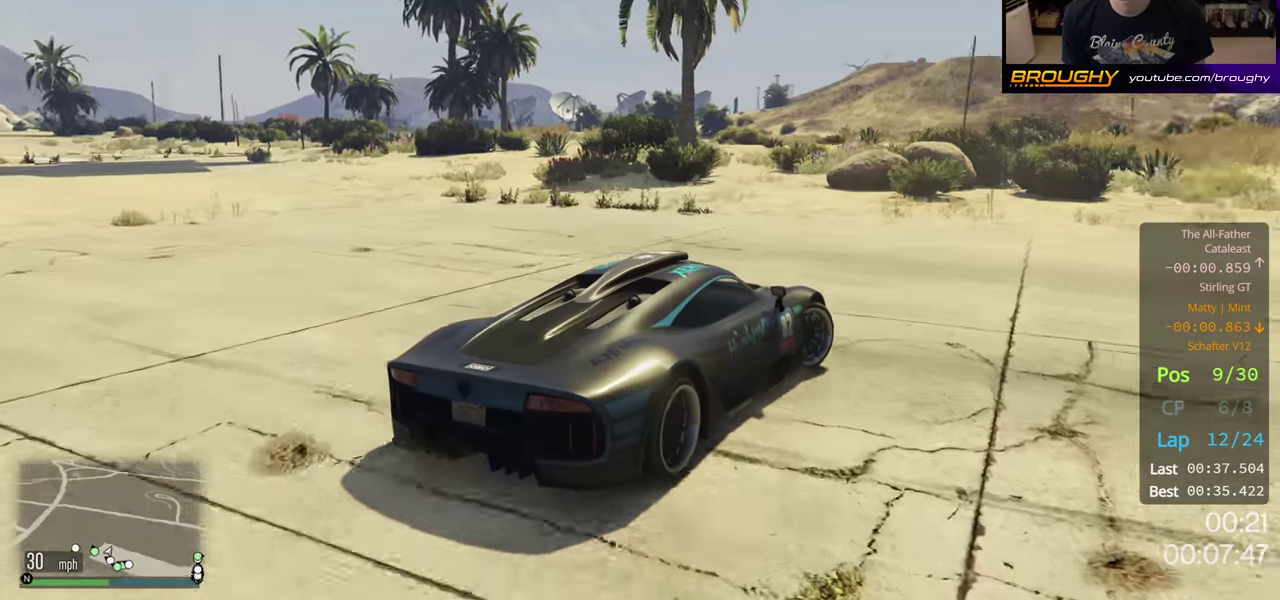
{"dt_ms": 600, "buttons": ["R2"], "right_stick": "center", "events": []}
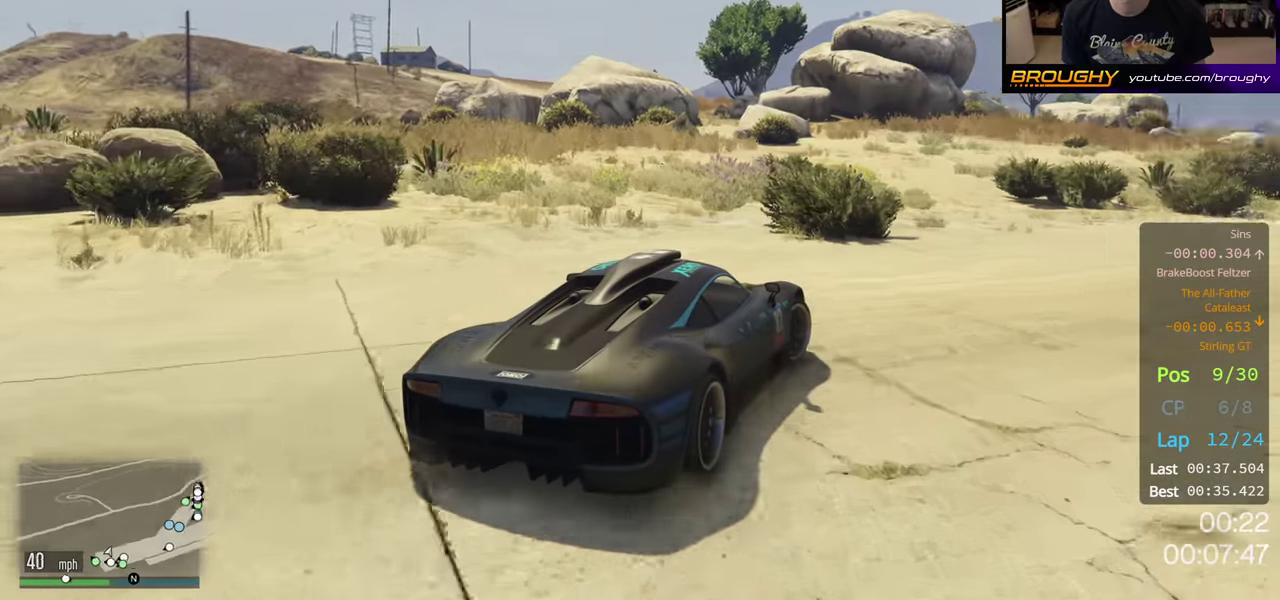
{"dt_ms": 500, "buttons": ["R2"], "right_stick": "center", "events": []}
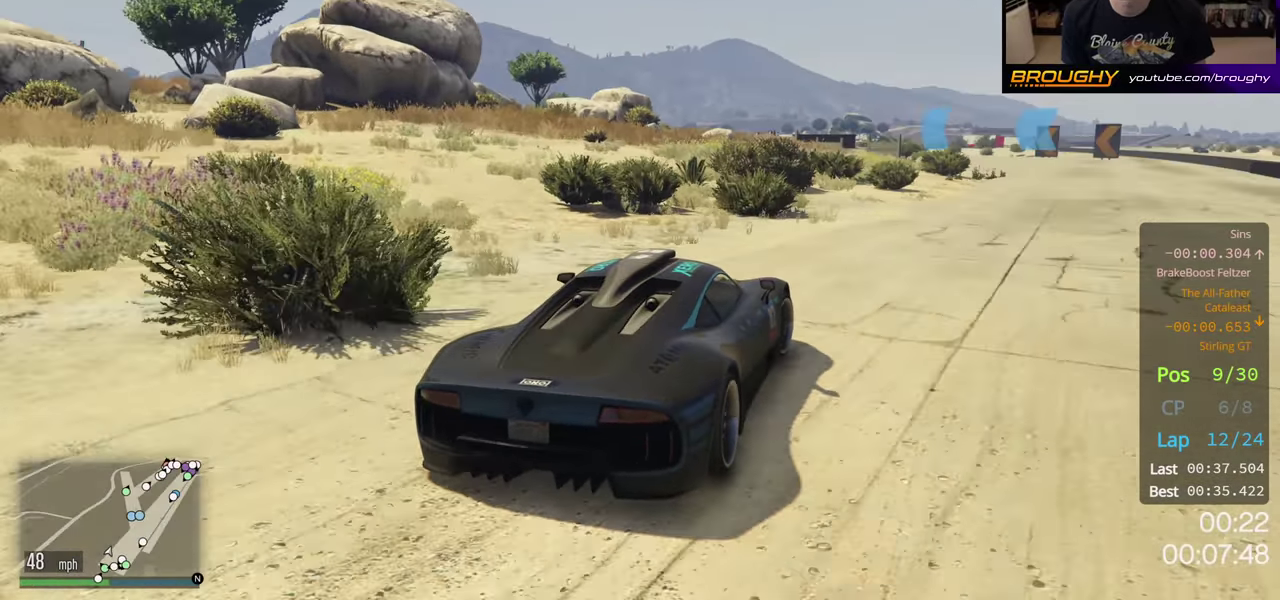
{"dt_ms": 500, "buttons": ["R2"], "right_stick": "center", "events": []}
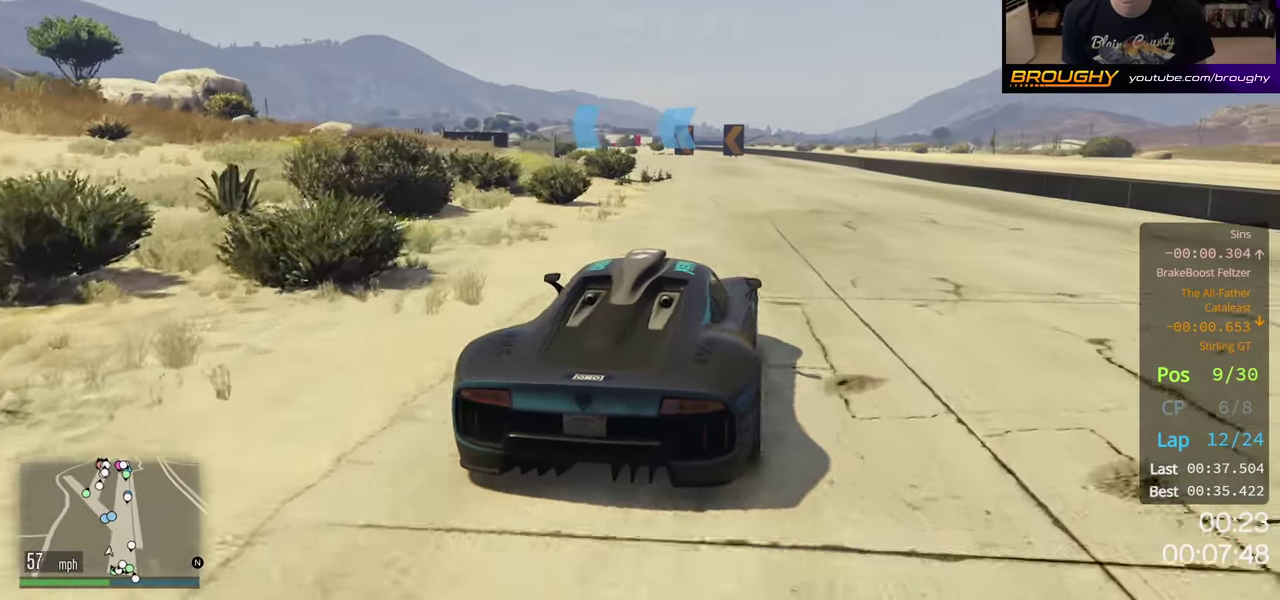
{"dt_ms": 500, "buttons": ["R2"], "right_stick": "center", "events": []}
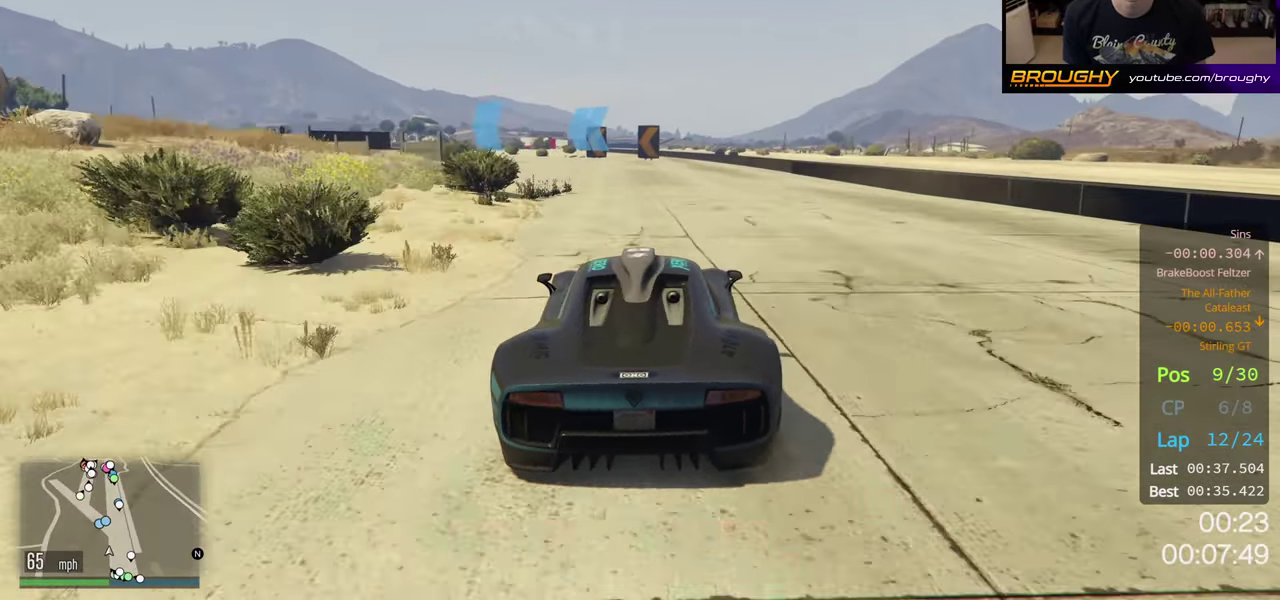
{"dt_ms": 500, "buttons": ["R2"], "right_stick": "center", "events": []}
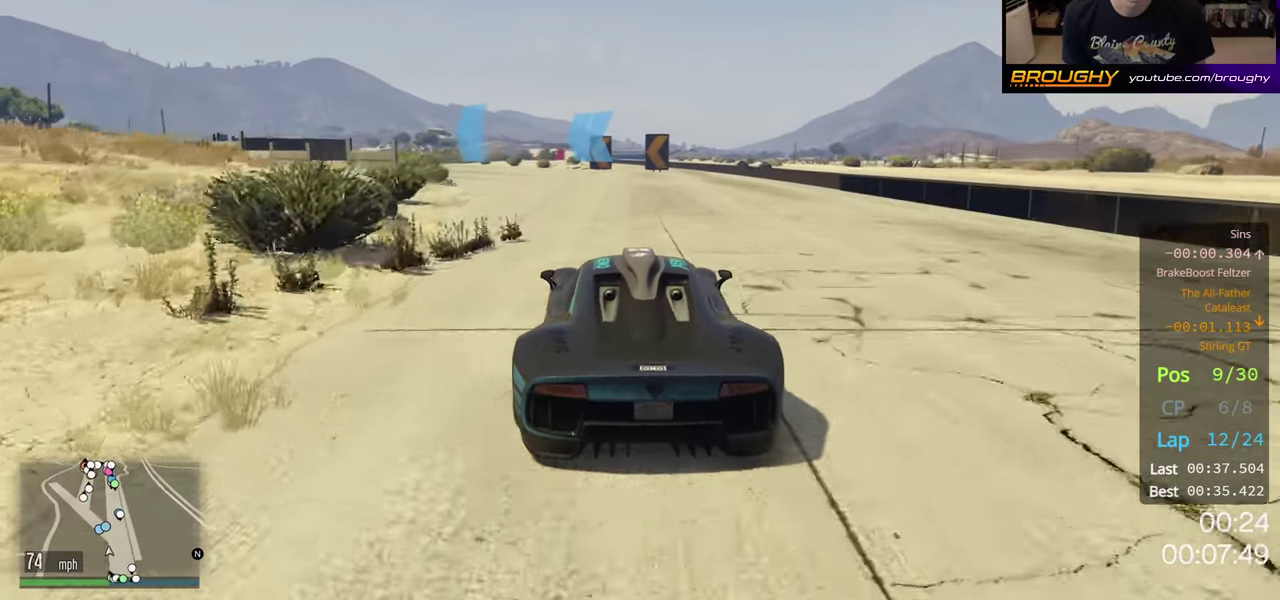
{"dt_ms": 500, "buttons": ["R2"], "right_stick": "center", "events": []}
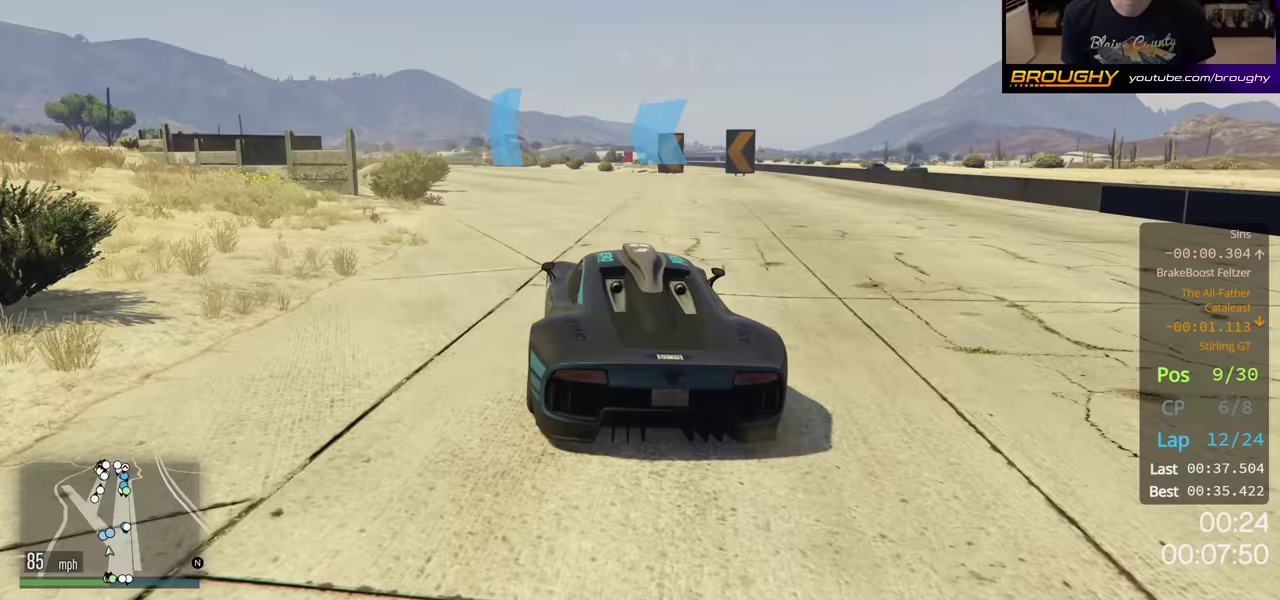
{"dt_ms": 500, "buttons": ["R2"], "right_stick": "center", "events": []}
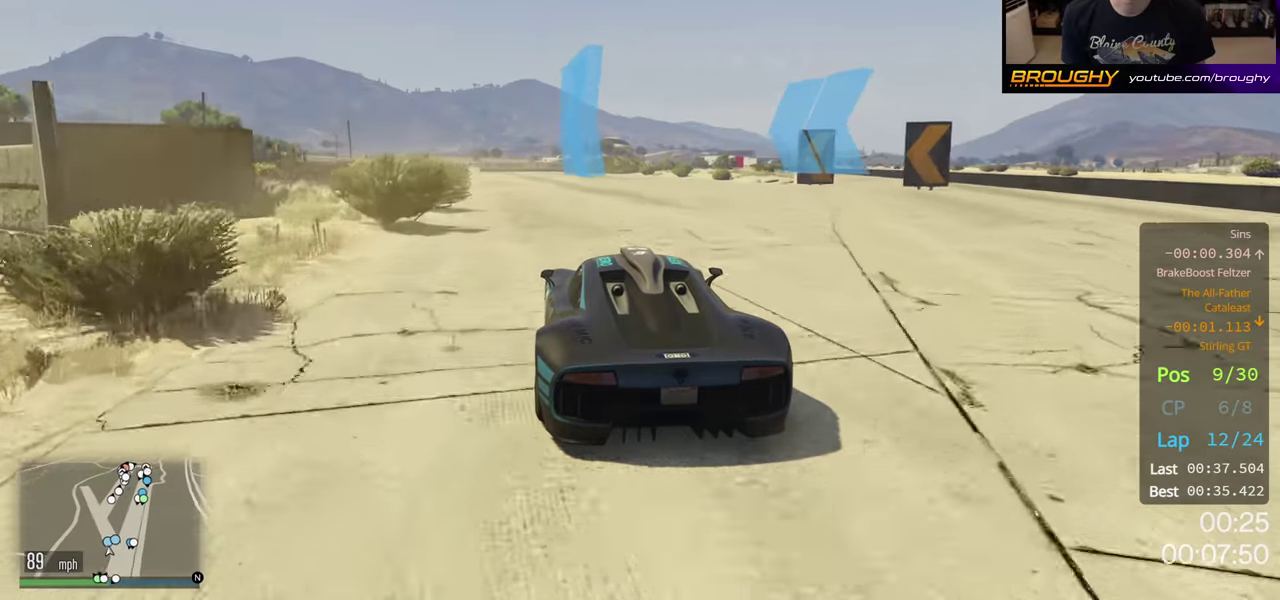
{"dt_ms": 500, "buttons": ["R2"], "right_stick": "center", "events": []}
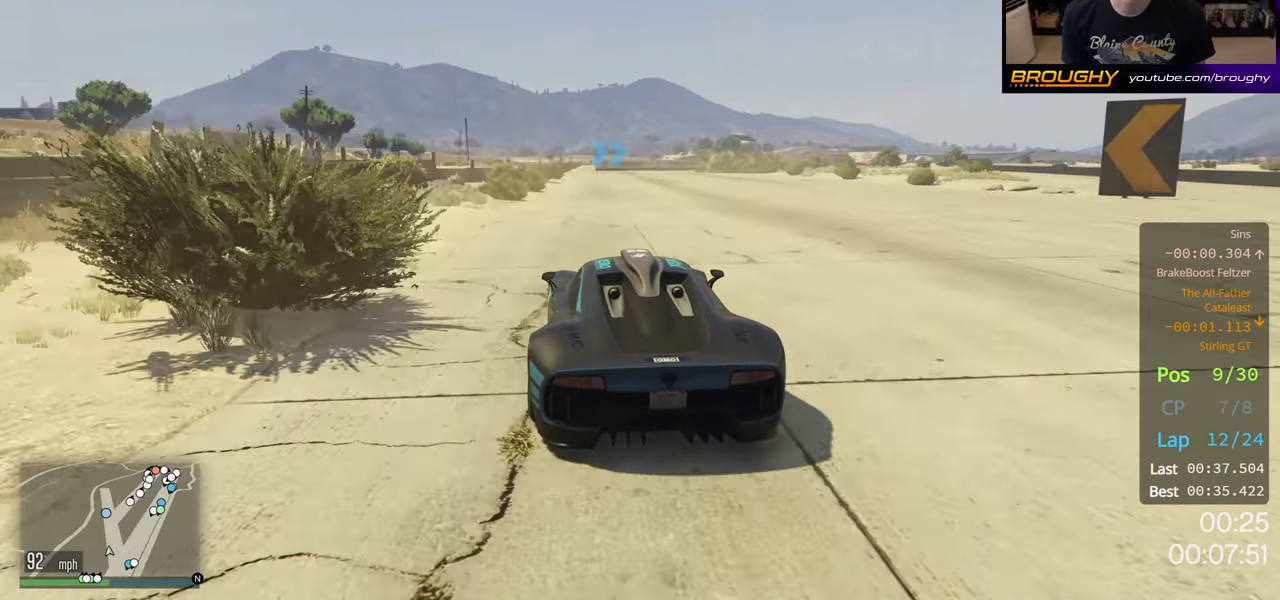
{"dt_ms": 500, "buttons": ["R2"], "right_stick": "center", "events": []}
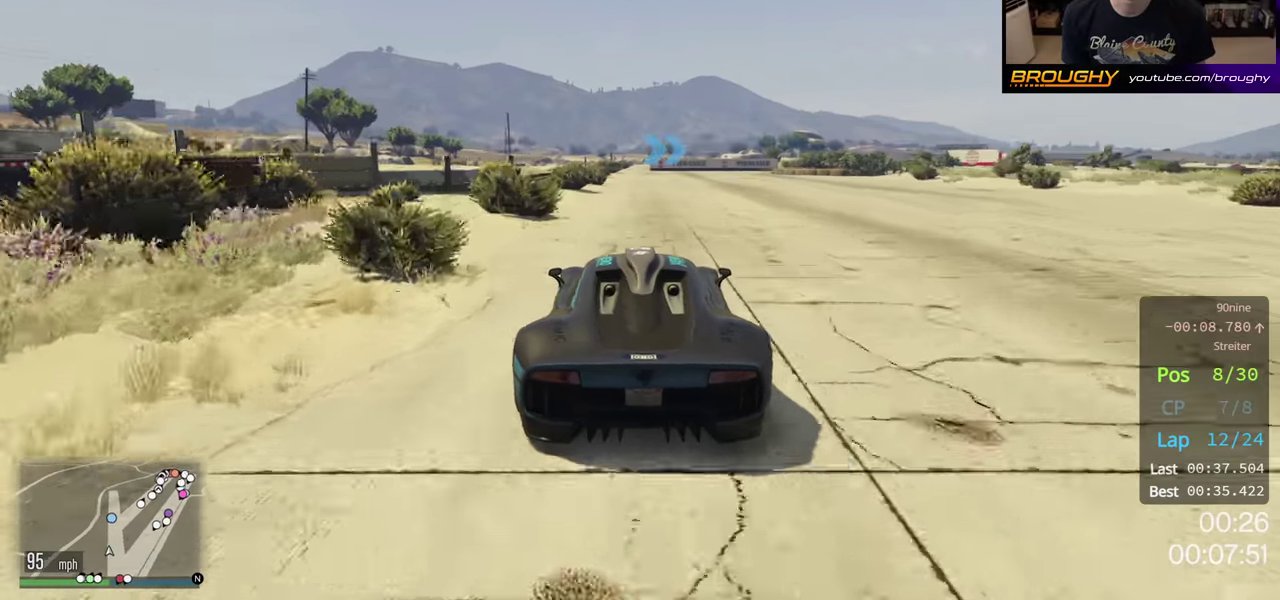
{"dt_ms": 500, "buttons": ["R2"], "right_stick": "center", "events": []}
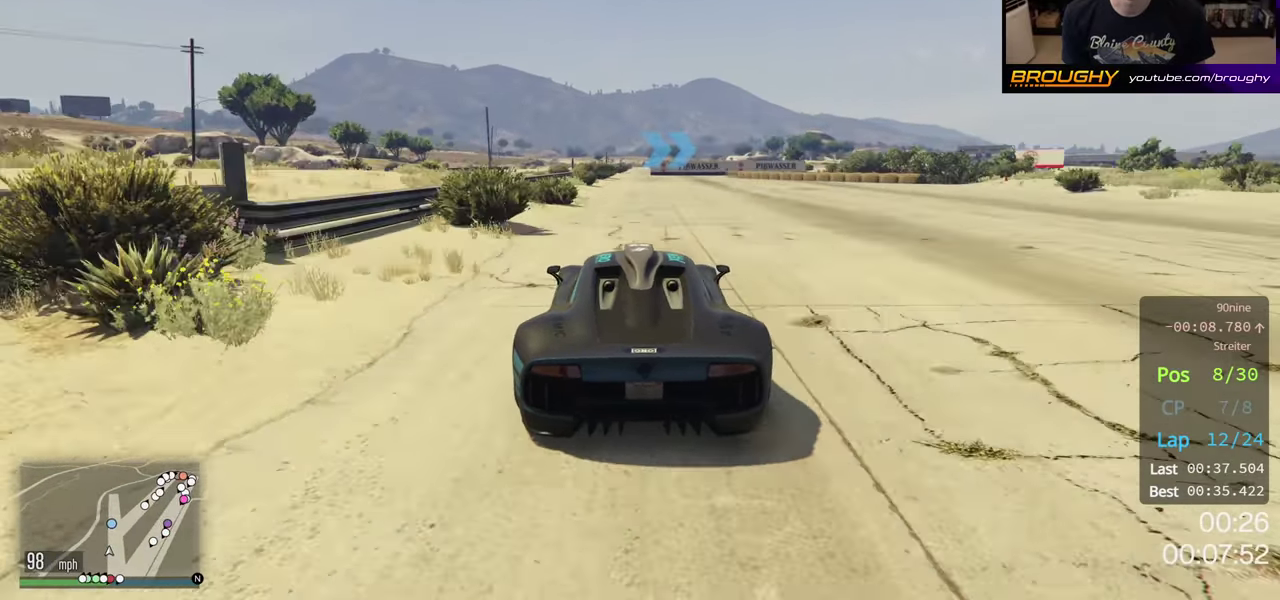
{"dt_ms": 500, "buttons": ["R2"], "right_stick": "center", "events": []}
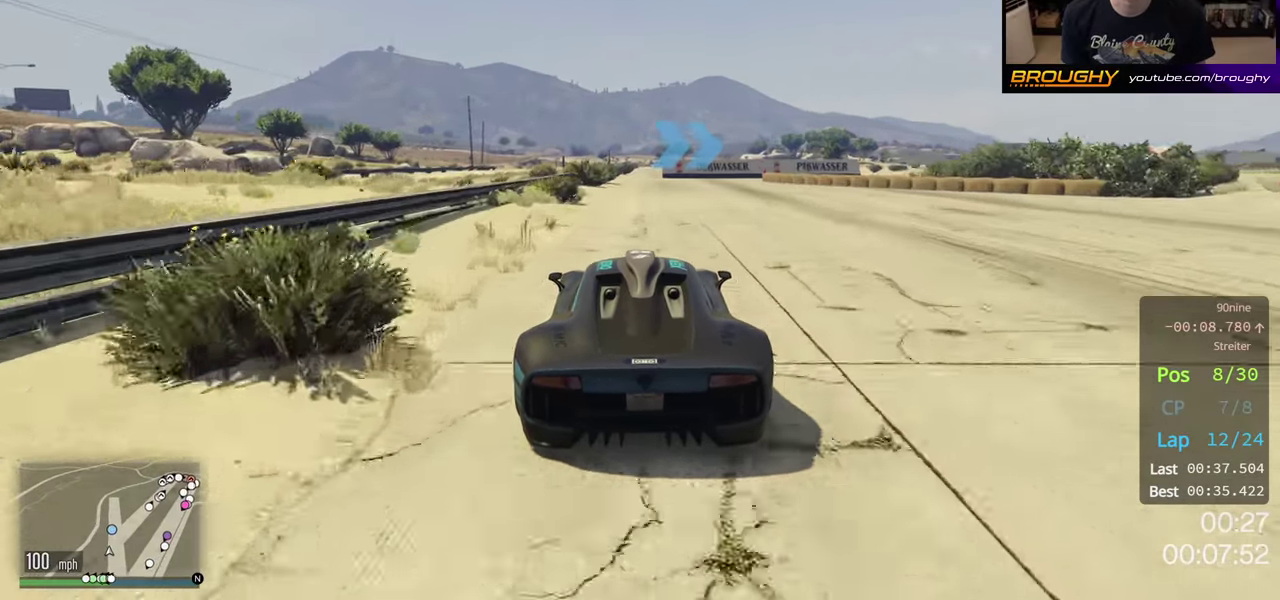
{"dt_ms": 500, "buttons": ["L2"], "right_stick": "center", "events": [[333, "L2", "down"], [433, "R2", "up"]]}
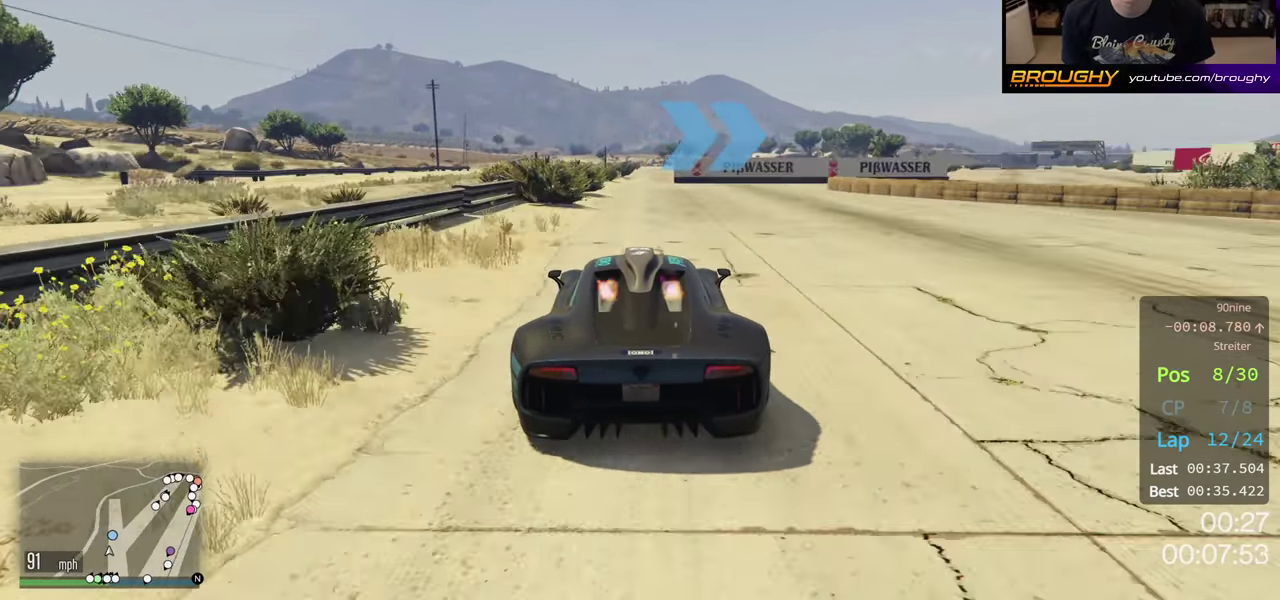
{"dt_ms": 600, "buttons": ["R2"], "right_stick": "center", "events": [[383, "L2", "up"], [600, "R2", "down"]]}
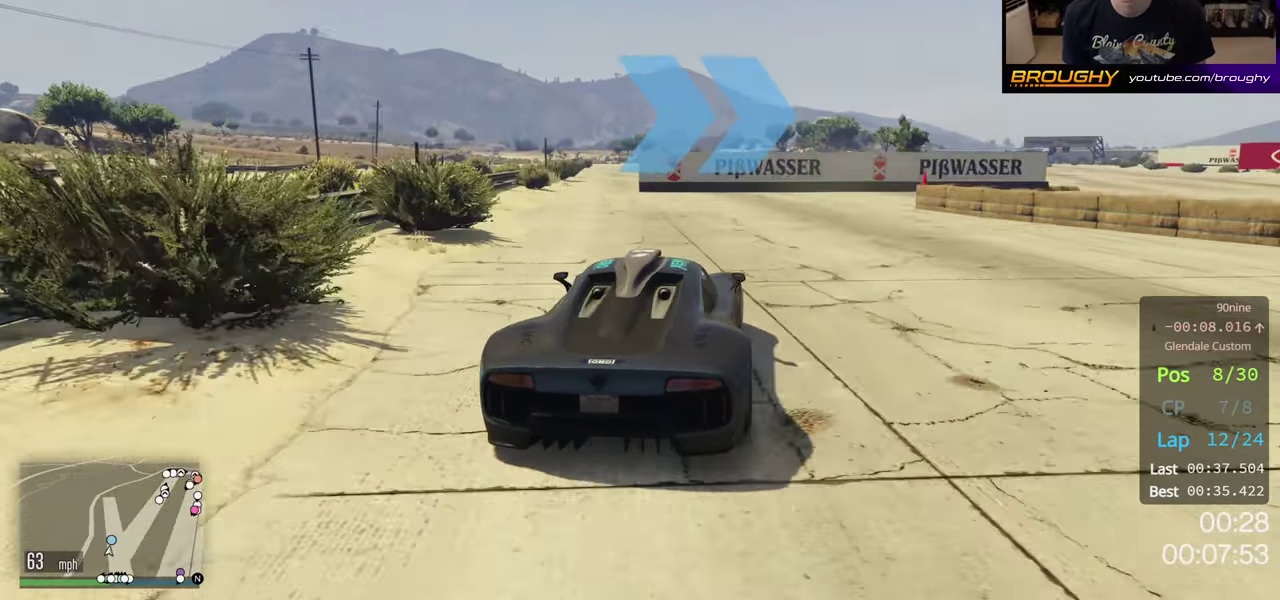
{"dt_ms": 400, "buttons": ["R2"], "right_stick": "center", "events": []}
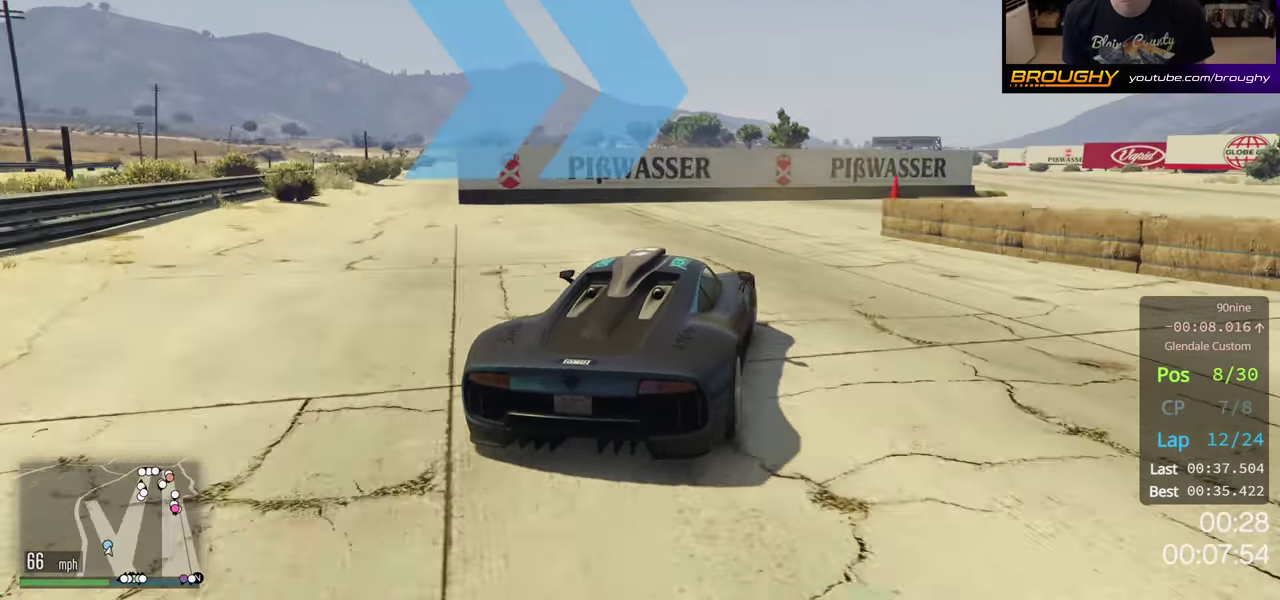
{"dt_ms": 500, "buttons": ["R2"], "right_stick": "center", "events": []}
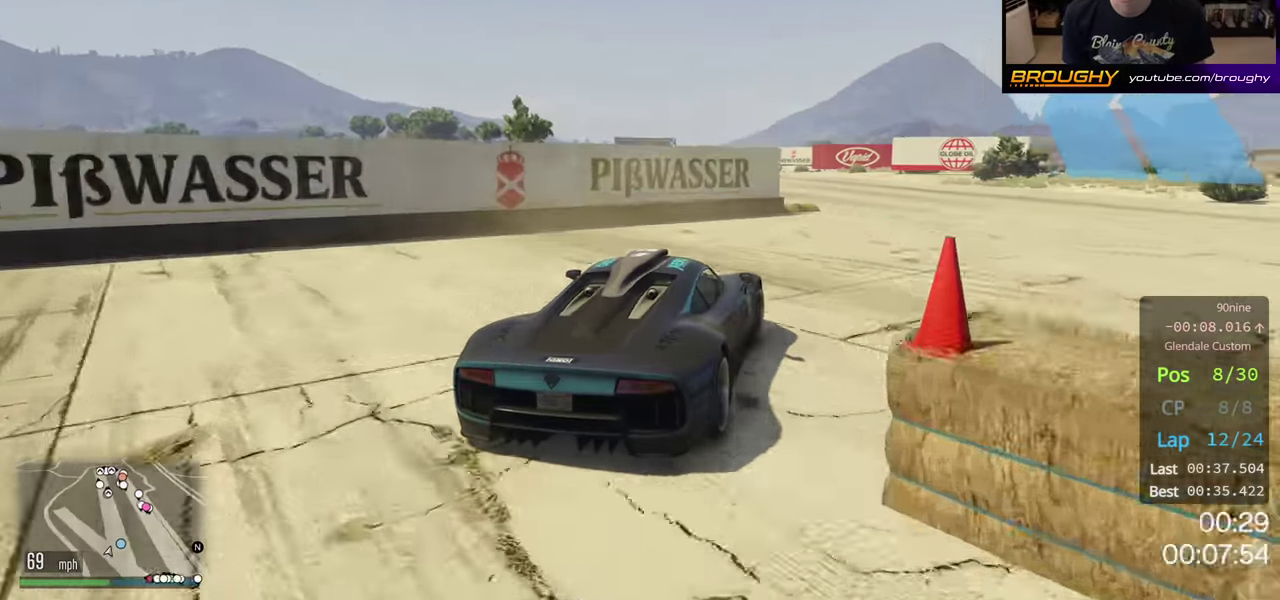
{"dt_ms": 500, "buttons": ["R2"], "right_stick": "center", "events": []}
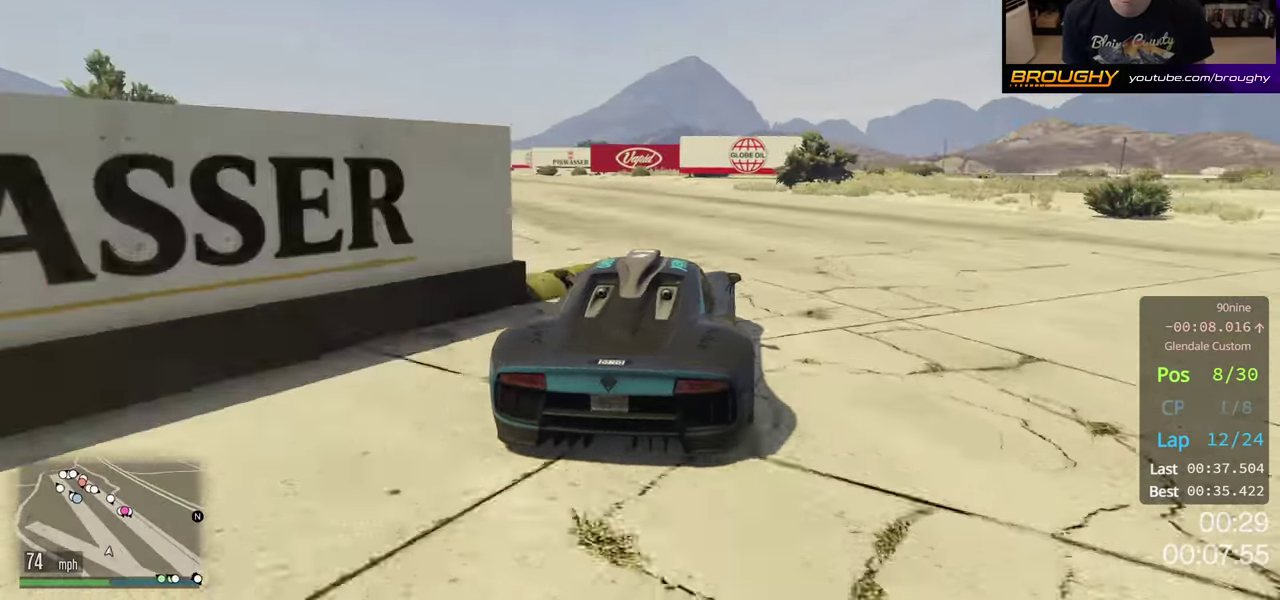
{"dt_ms": 500, "buttons": ["R2"], "right_stick": "center", "events": []}
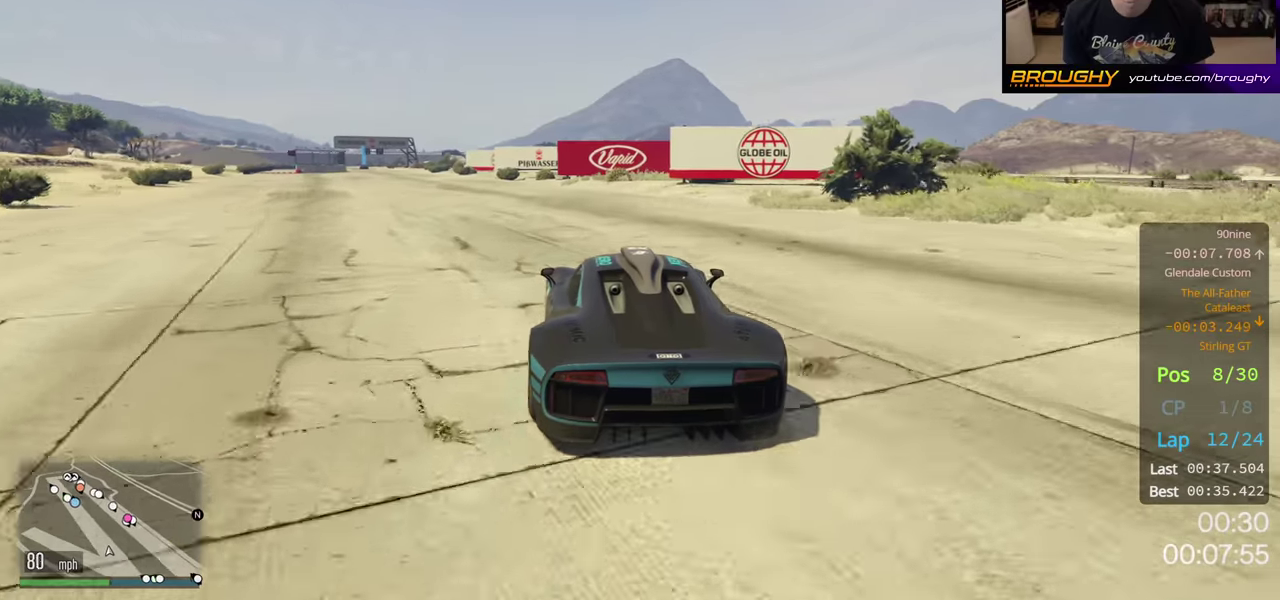
{"dt_ms": 500, "buttons": ["R2"], "right_stick": "center", "events": []}
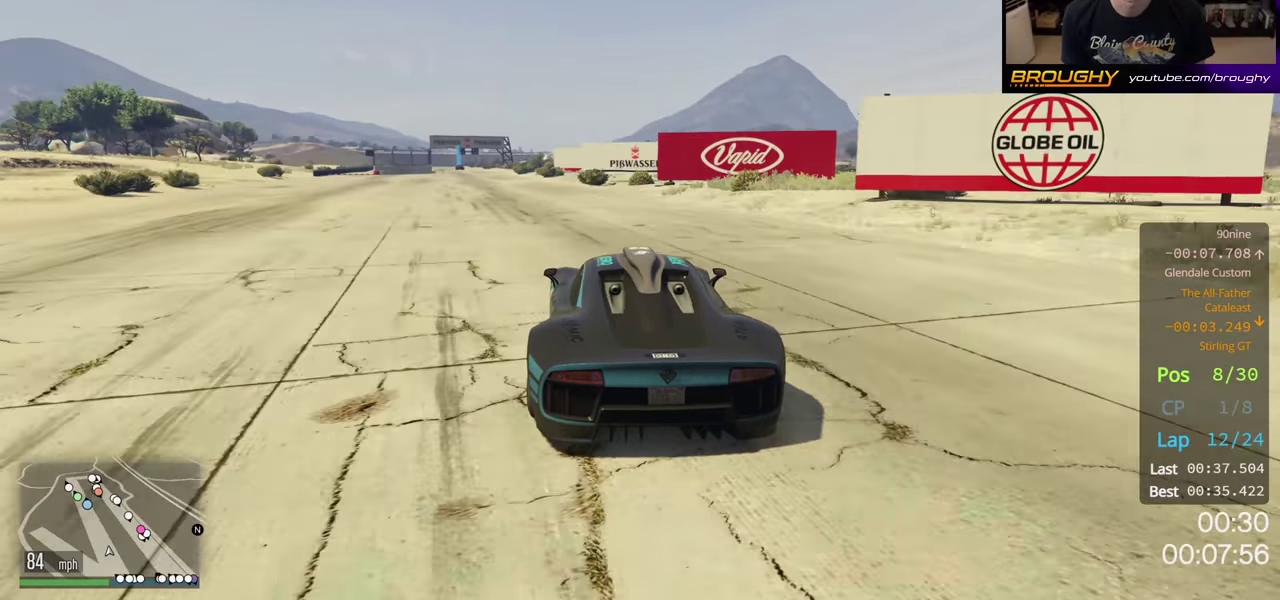
{"dt_ms": 500, "buttons": ["R2"], "right_stick": "center", "events": []}
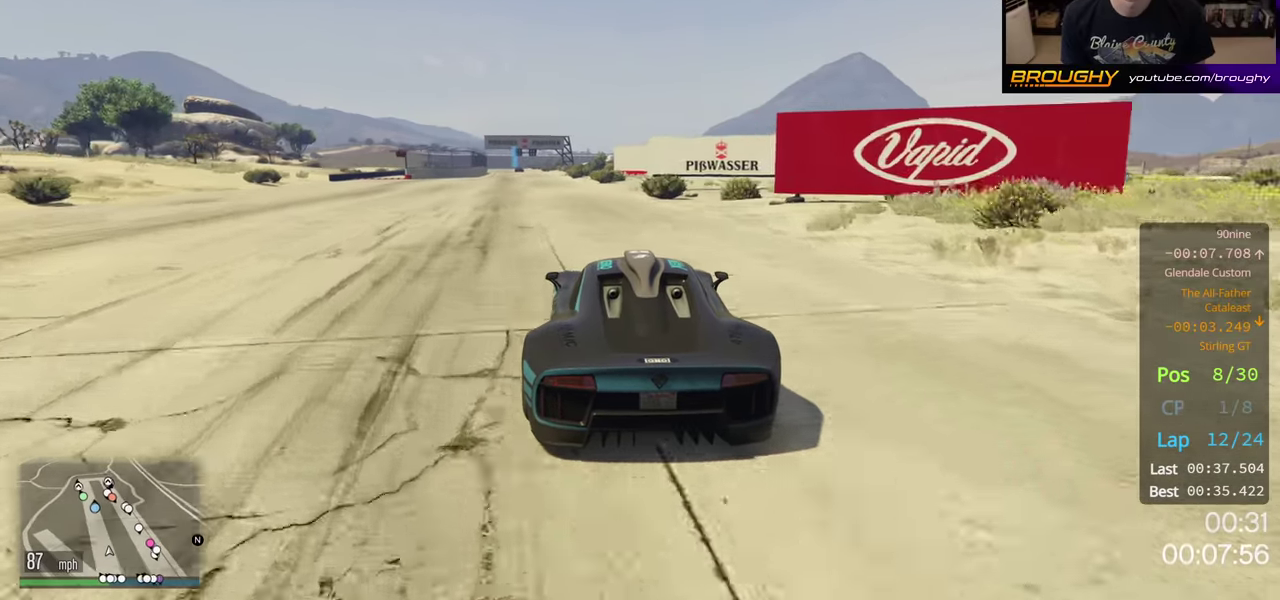
{"dt_ms": 500, "buttons": ["R2"], "right_stick": "center", "events": []}
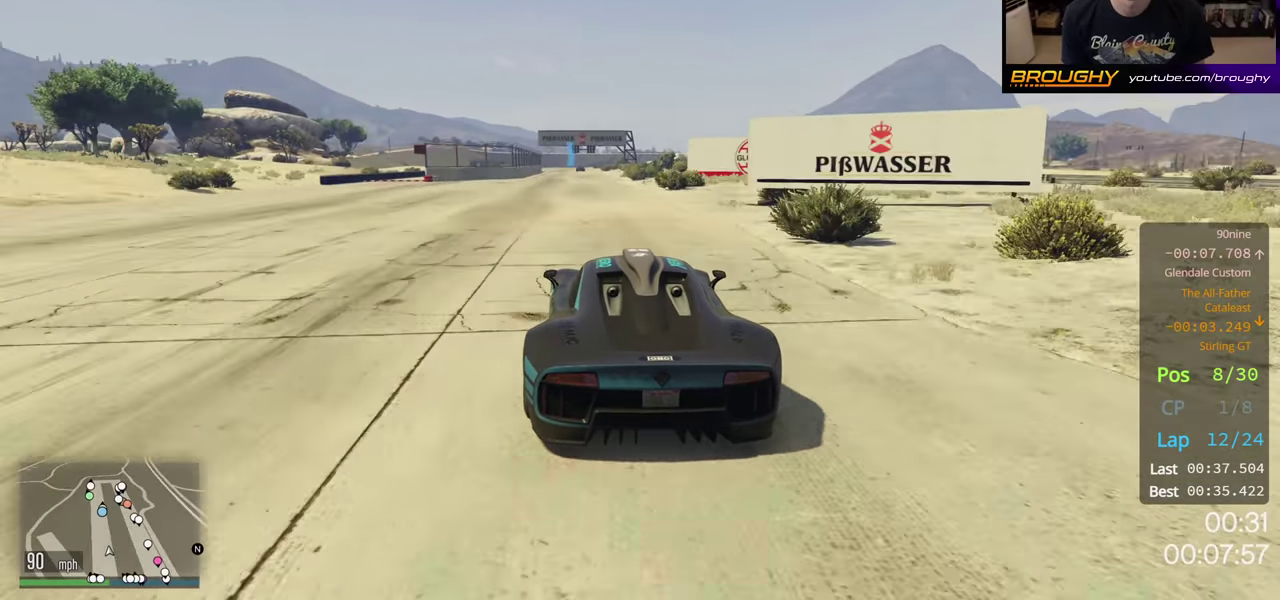
{"dt_ms": 500, "buttons": ["R2"], "right_stick": "center", "events": []}
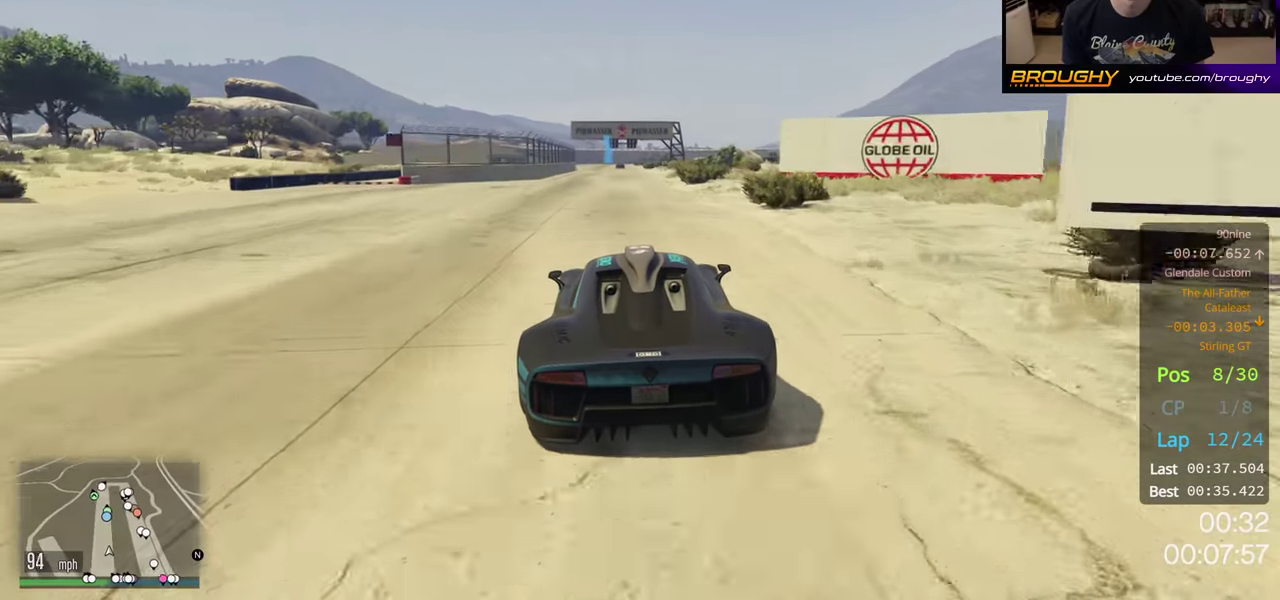
{"dt_ms": 500, "buttons": ["R2"], "right_stick": "center", "events": []}
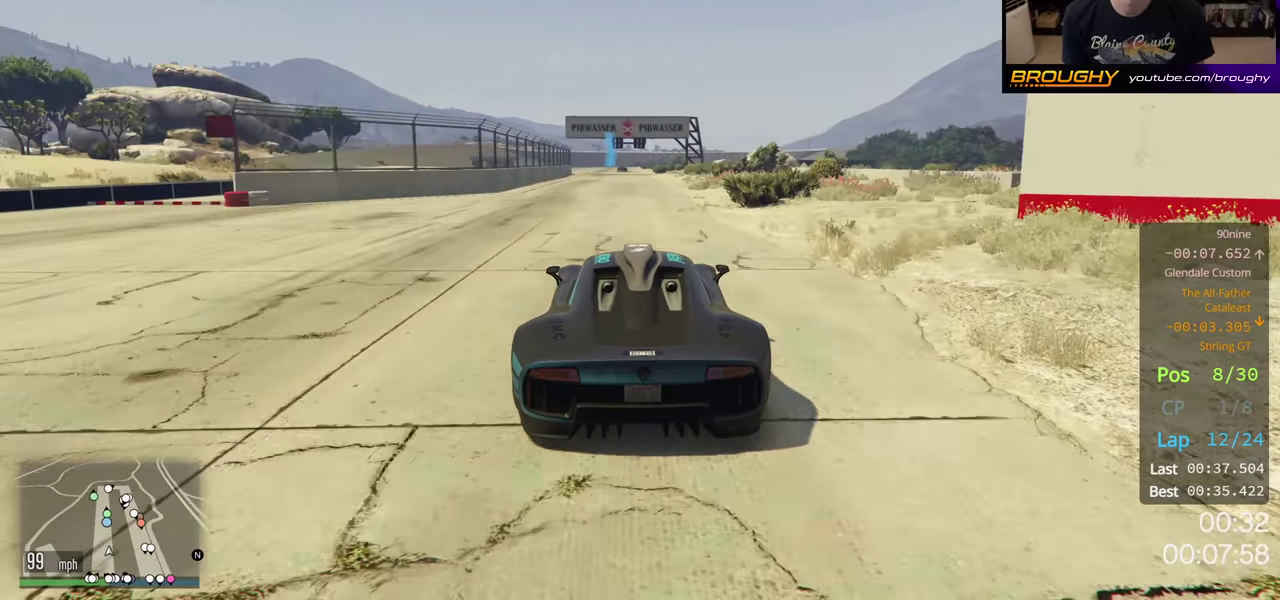
{"dt_ms": 500, "buttons": ["R2"], "right_stick": "center", "events": []}